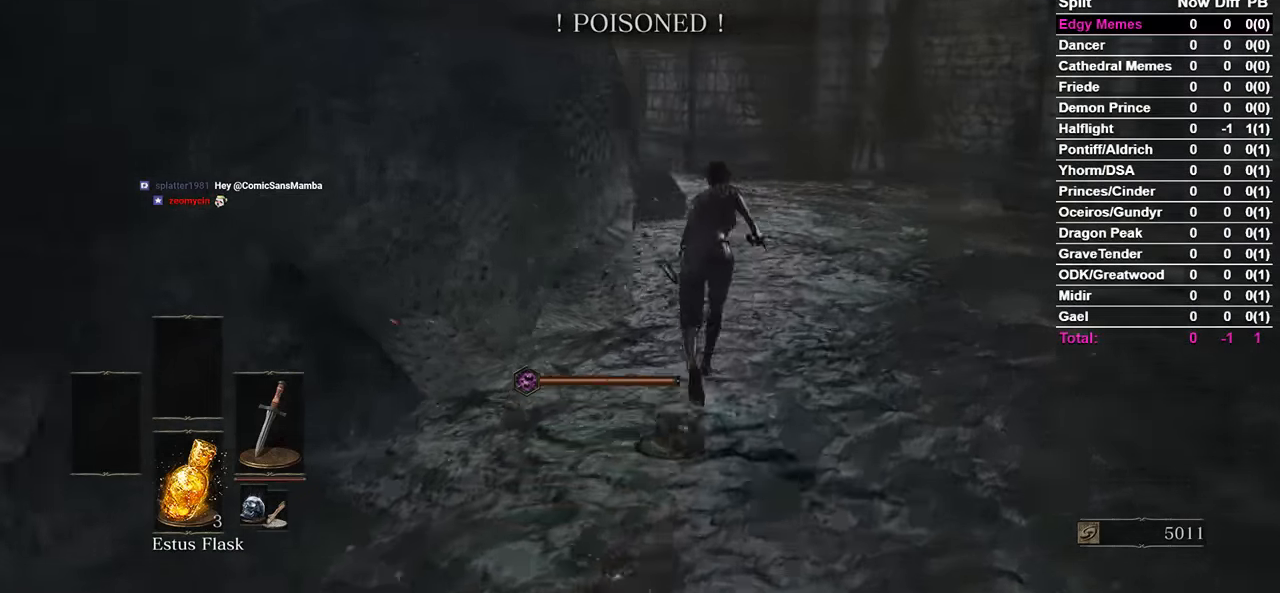
Gameplay with a controller (Xbox layout); each line is a JSON object with the inputs held at the frame after it. "events" lists button and stick changes between this image and that frame as [ms after this image, input, new state], when the widget could be followed in between. Not read: START.
{"buttons": ["B"], "left_stick": "center", "right_stick": "left", "events": []}
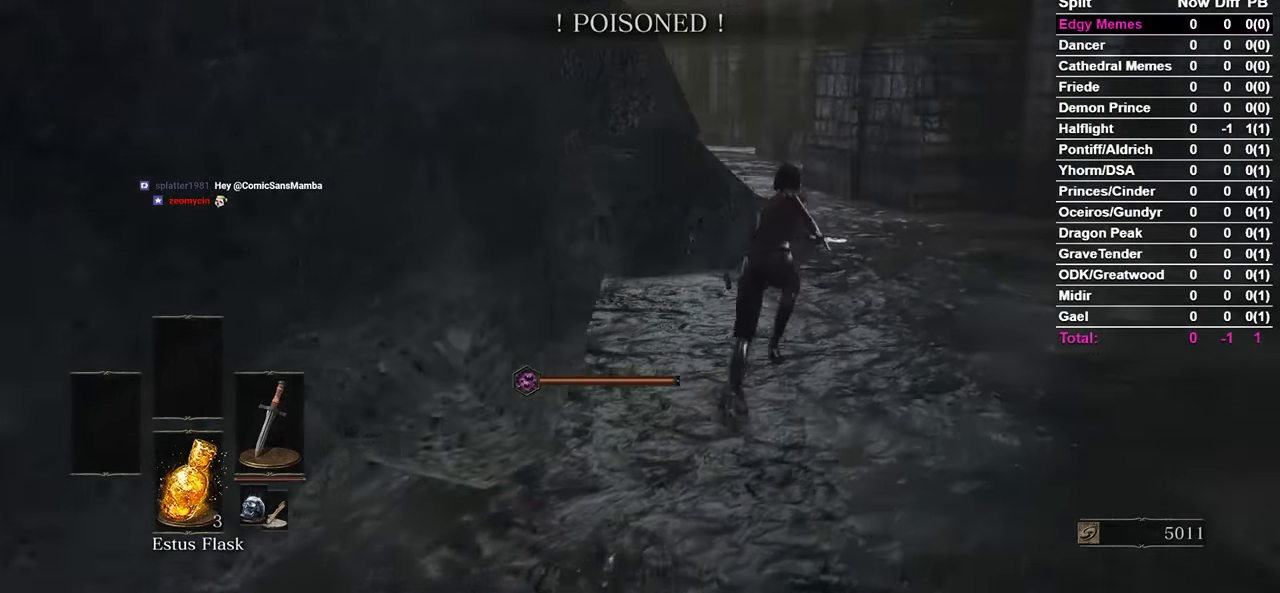
{"buttons": ["B"], "left_stick": "center", "right_stick": "left", "events": []}
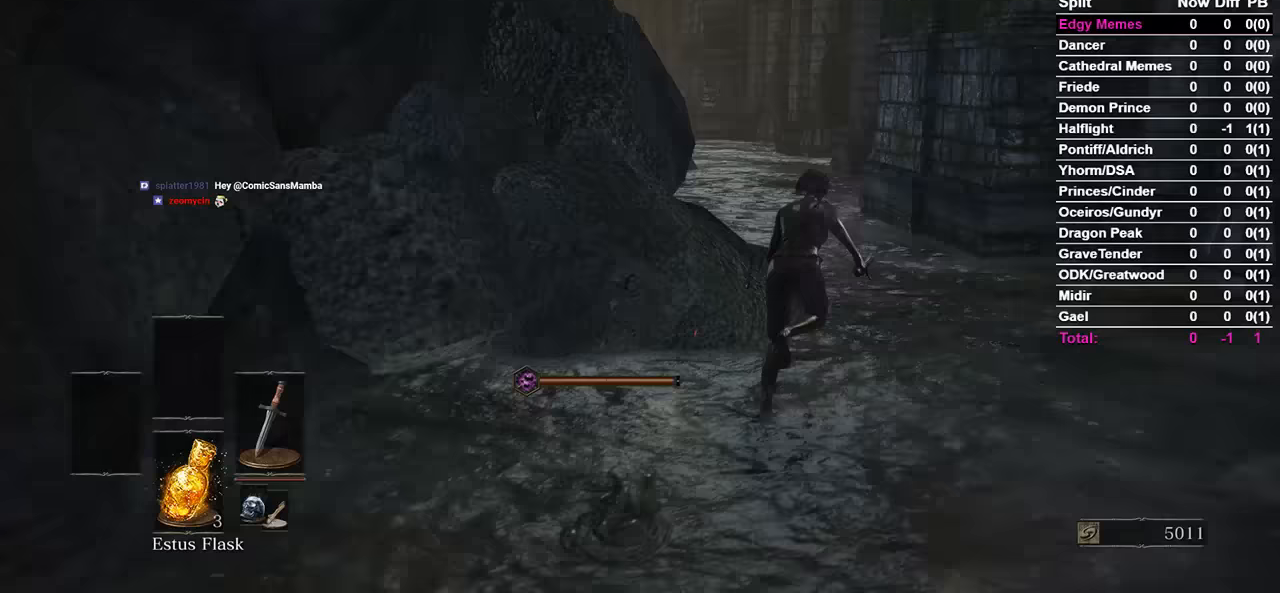
{"buttons": [], "left_stick": "center", "right_stick": "left", "events": [[133, "B", "up"]]}
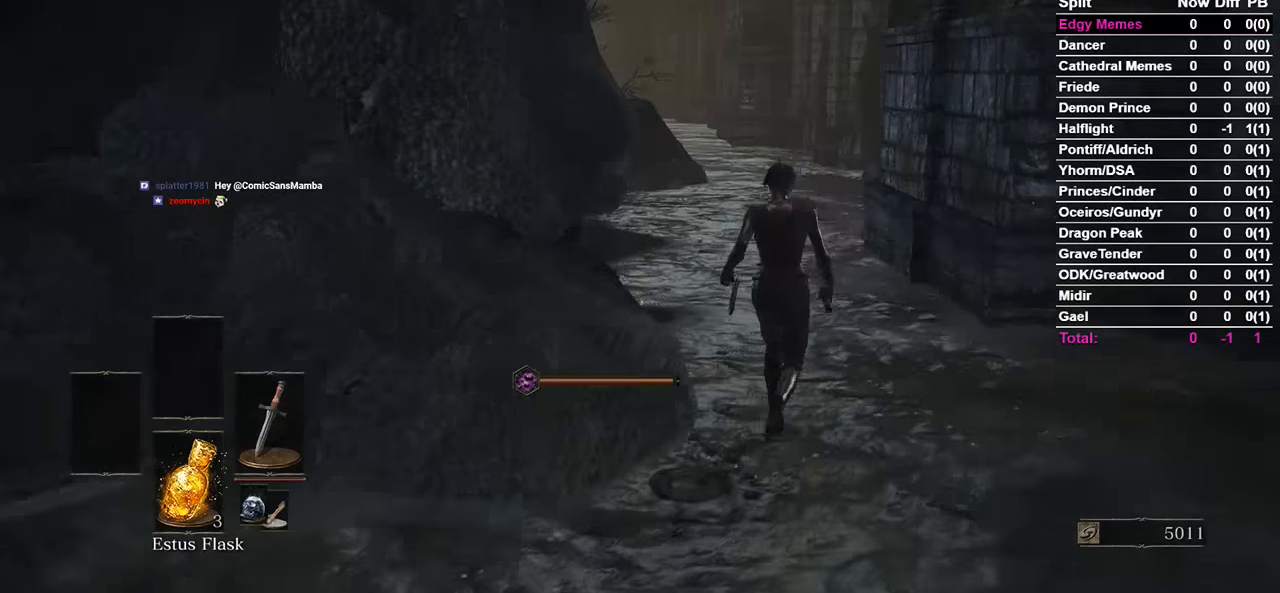
{"buttons": ["B"], "left_stick": "center", "right_stick": "center", "events": [[133, "B", "down"], [133, "right_stick", "center"]]}
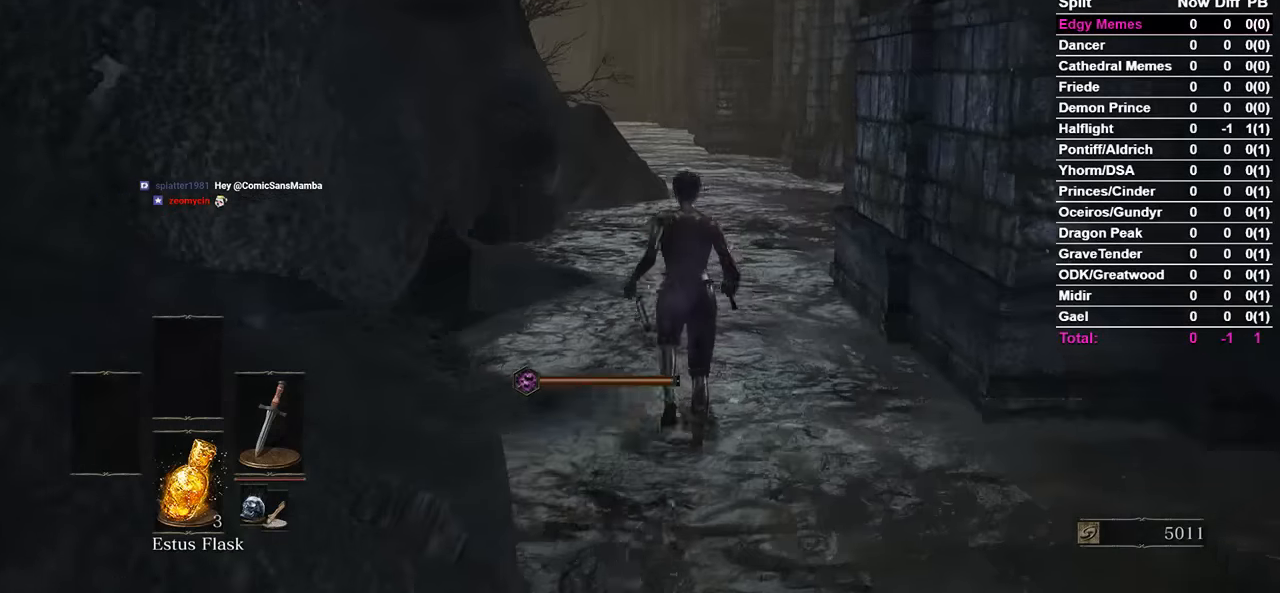
{"buttons": ["B"], "left_stick": "center", "right_stick": "center", "events": []}
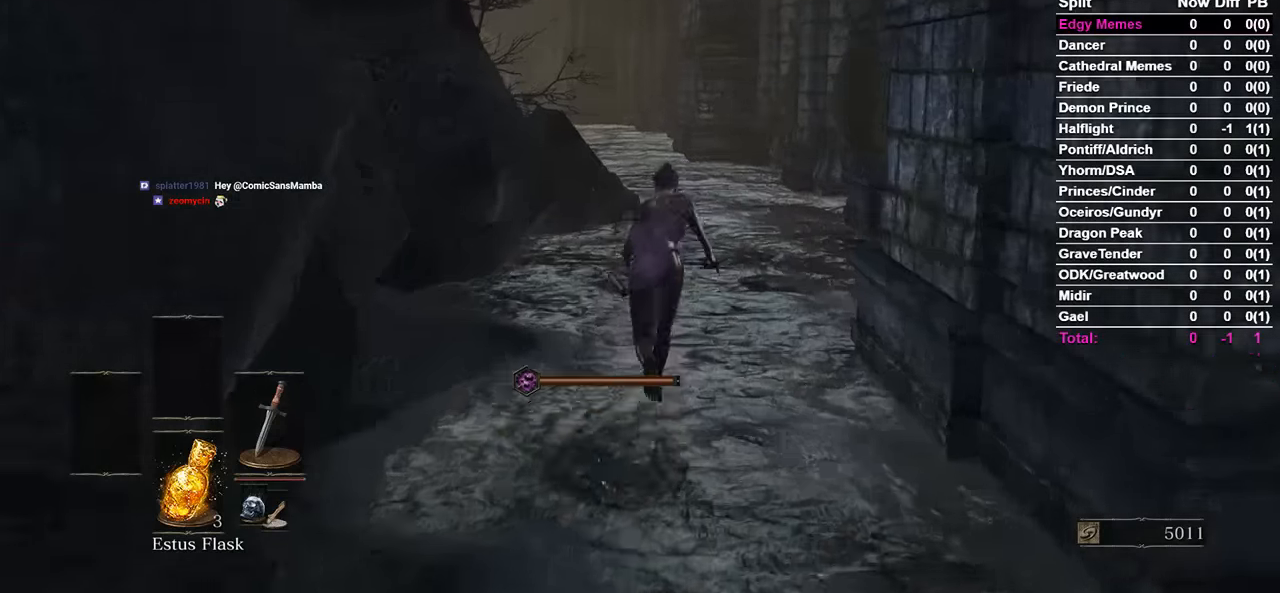
{"buttons": ["B"], "left_stick": "center", "right_stick": "center", "events": []}
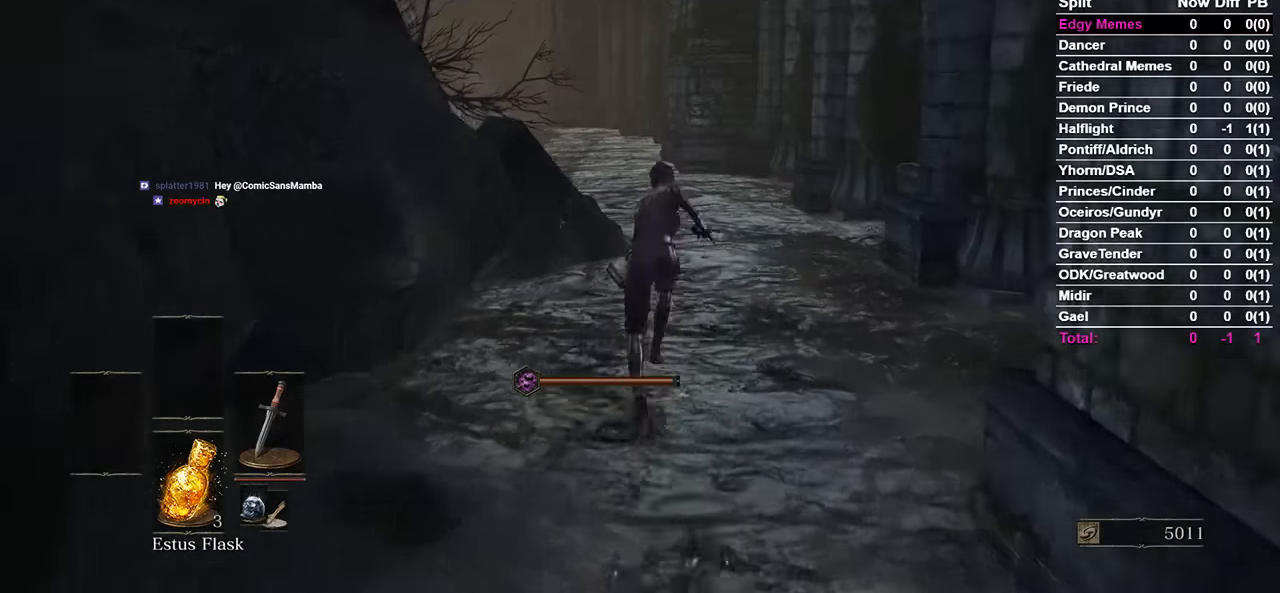
{"buttons": ["B"], "left_stick": "center", "right_stick": "center", "events": []}
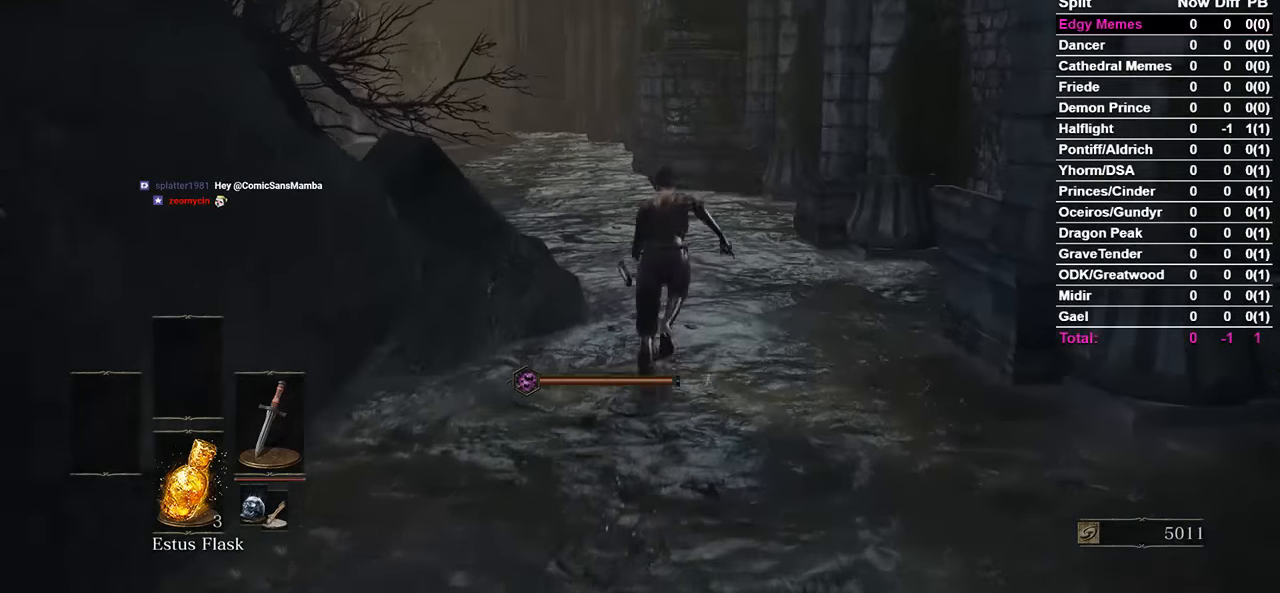
{"buttons": ["B"], "left_stick": "center", "right_stick": "left", "events": [[400, "right_stick", "left"]]}
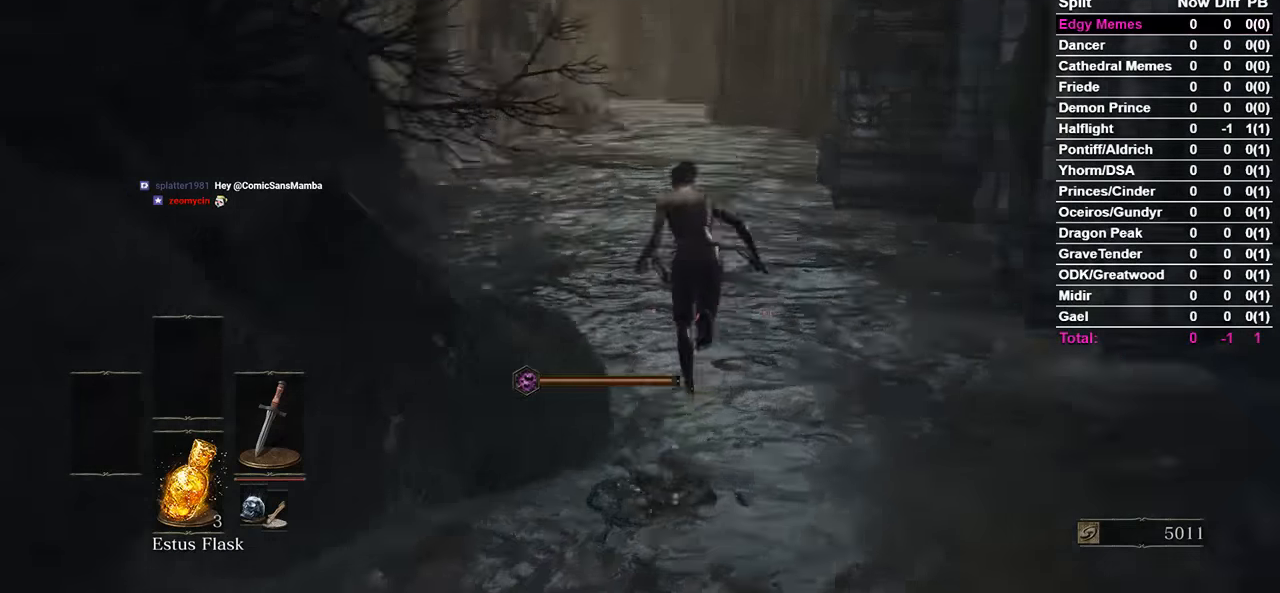
{"buttons": ["B"], "left_stick": "center", "right_stick": "center", "events": [[200, "right_stick", "center"], [267, "B", "up"], [400, "B", "down"]]}
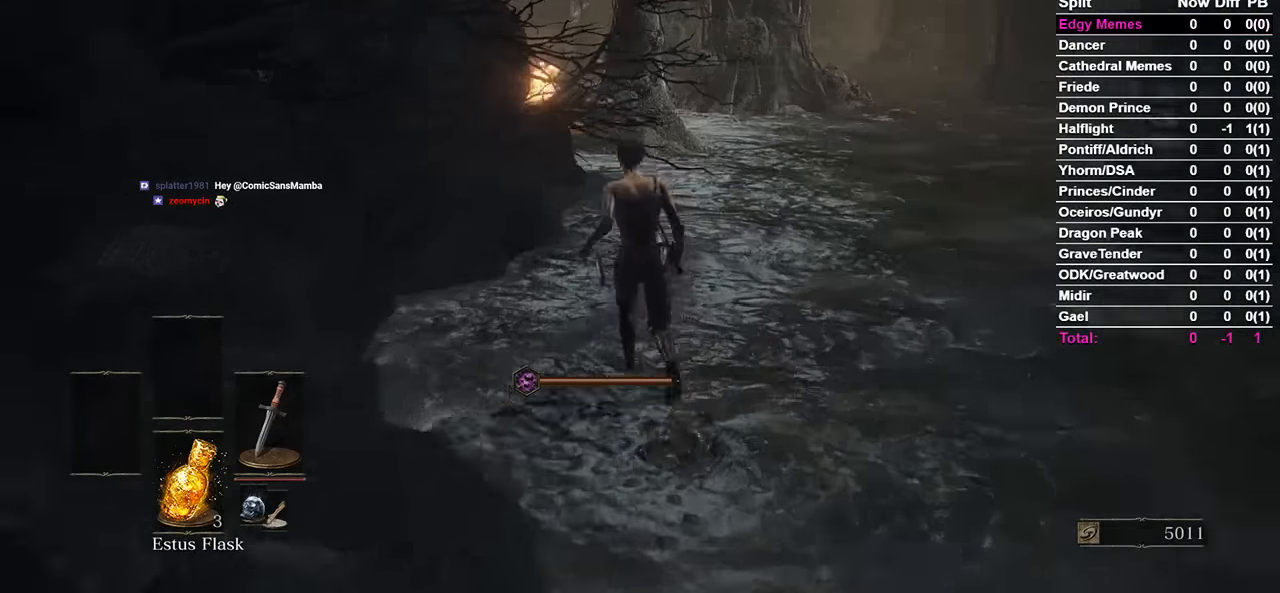
{"buttons": ["B"], "left_stick": "center", "right_stick": "center", "events": []}
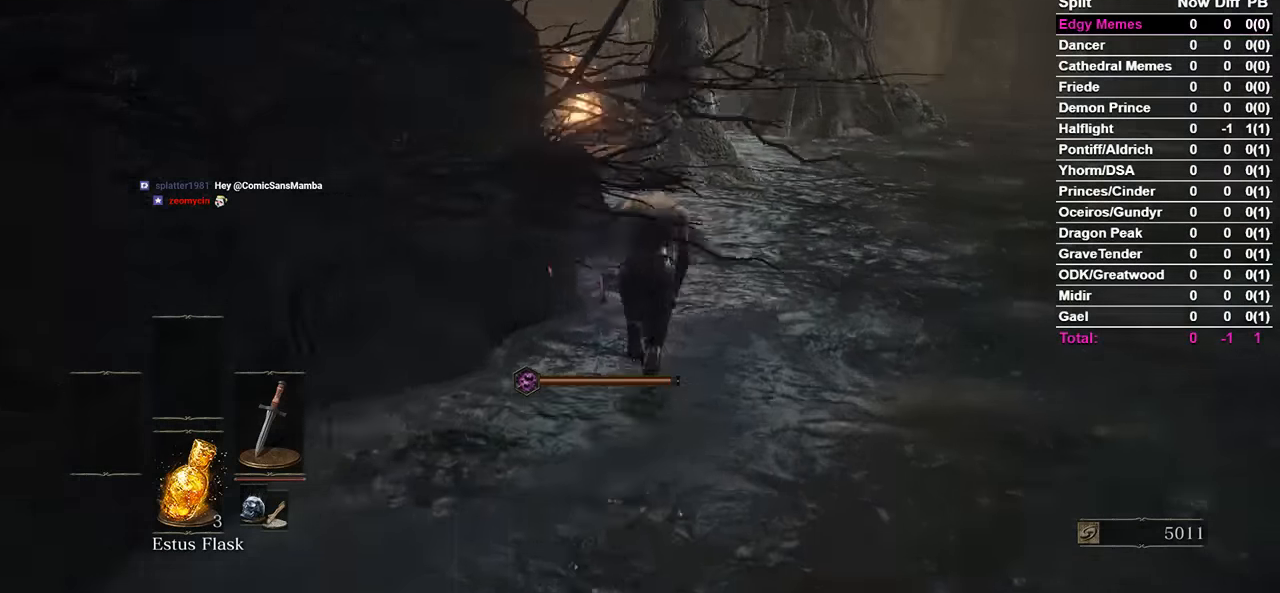
{"buttons": ["B"], "left_stick": "center", "right_stick": "left", "events": [[267, "right_stick", "down-left"], [333, "right_stick", "center"], [500, "right_stick", "left"]]}
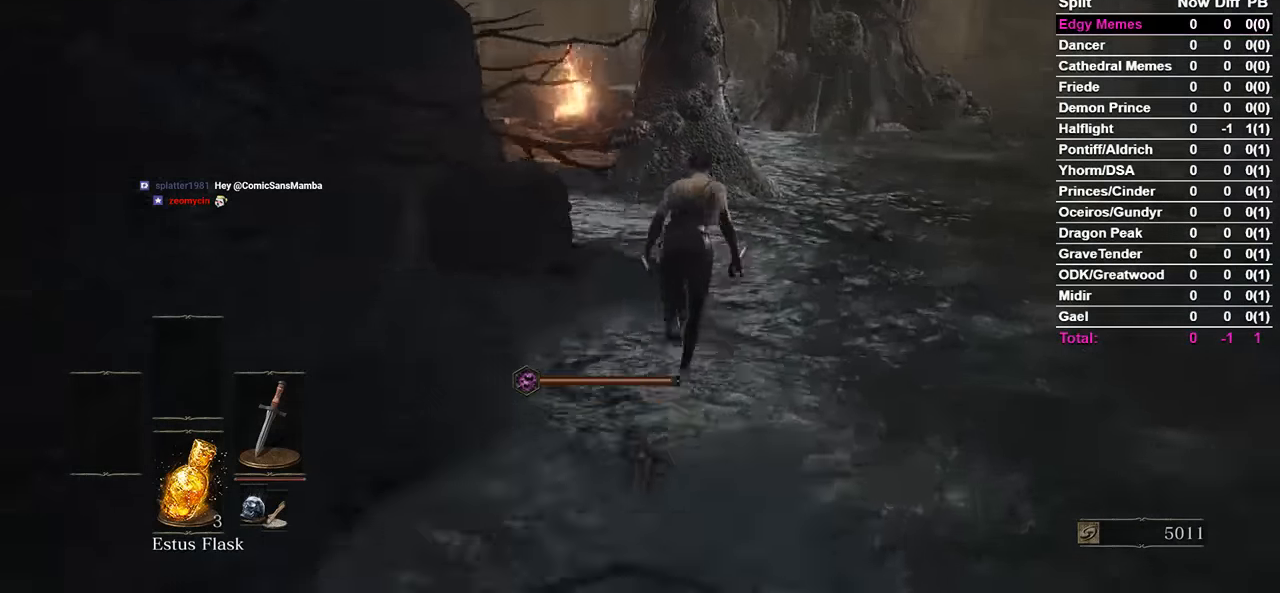
{"buttons": ["B"], "left_stick": "center", "right_stick": "center", "events": [[100, "right_stick", "center"]]}
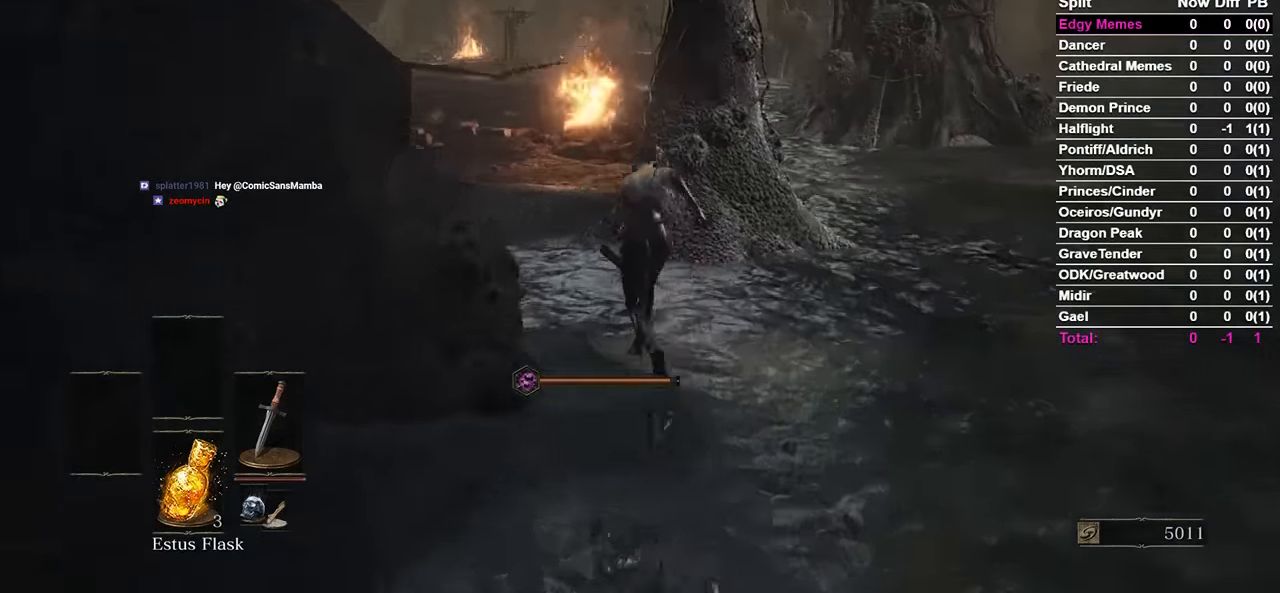
{"buttons": ["B"], "left_stick": "center", "right_stick": "down-right", "events": [[233, "right_stick", "down-right"]]}
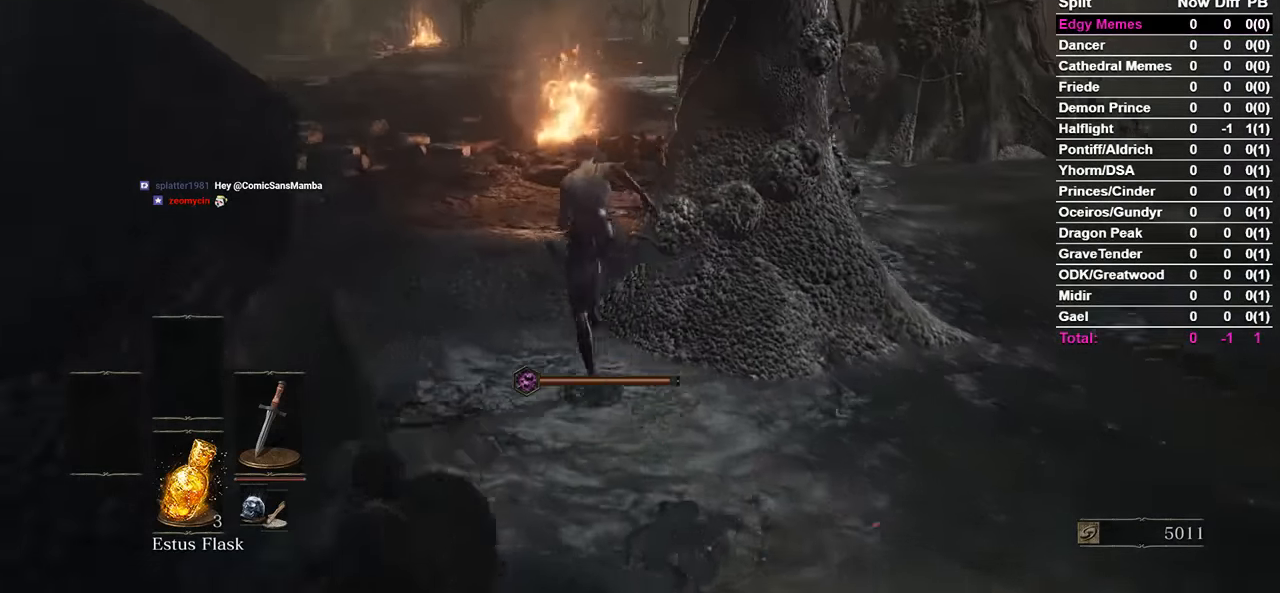
{"buttons": ["B"], "left_stick": "center", "right_stick": "down", "events": [[433, "right_stick", "down"]]}
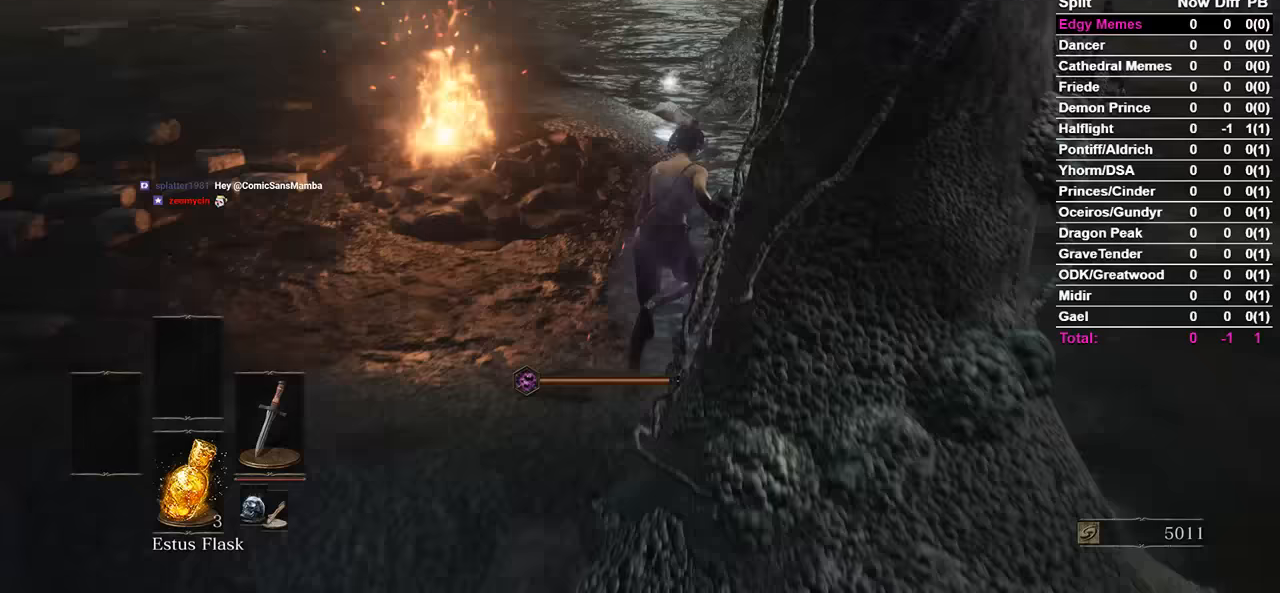
{"buttons": [], "left_stick": "center", "right_stick": "left", "events": [[133, "right_stick", "center"], [200, "B", "up"], [333, "right_stick", "left"]]}
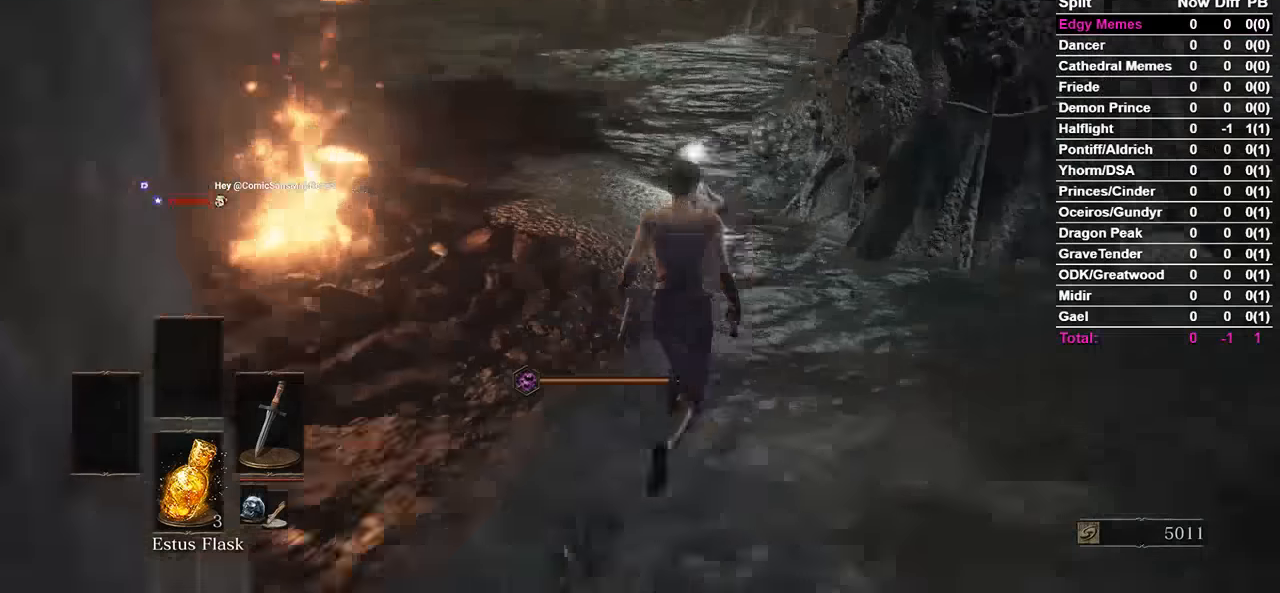
{"buttons": [], "left_stick": "center", "right_stick": "center", "events": [[133, "right_stick", "center"]]}
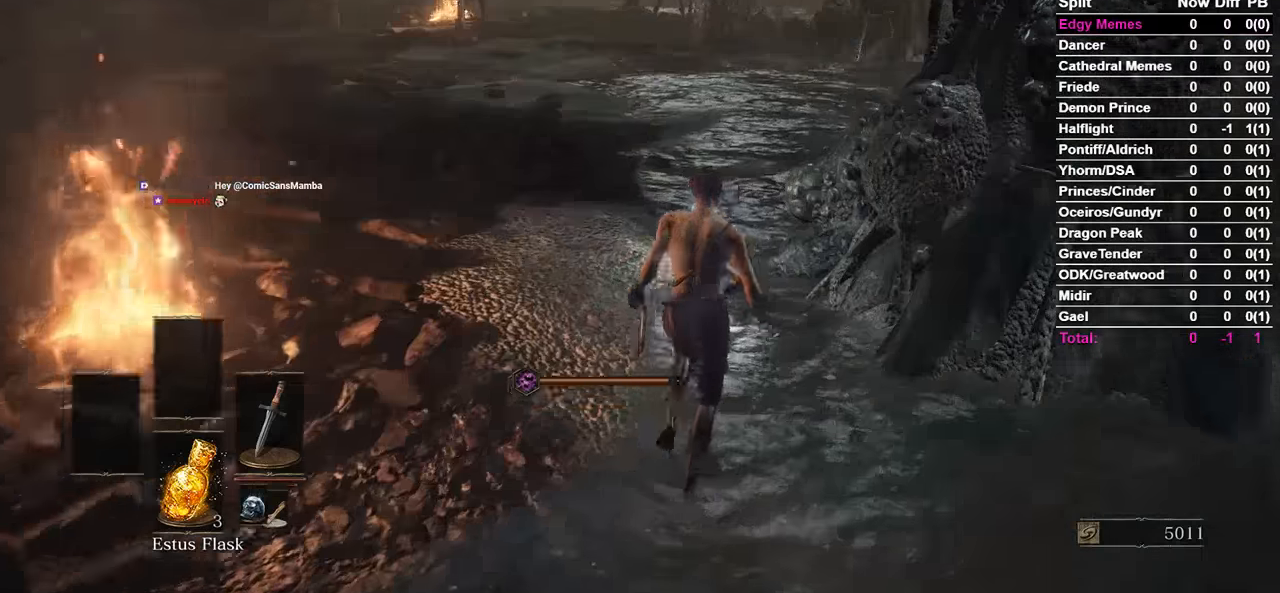
{"buttons": ["A"], "left_stick": "center", "right_stick": "center", "events": [[467, "A", "down"]]}
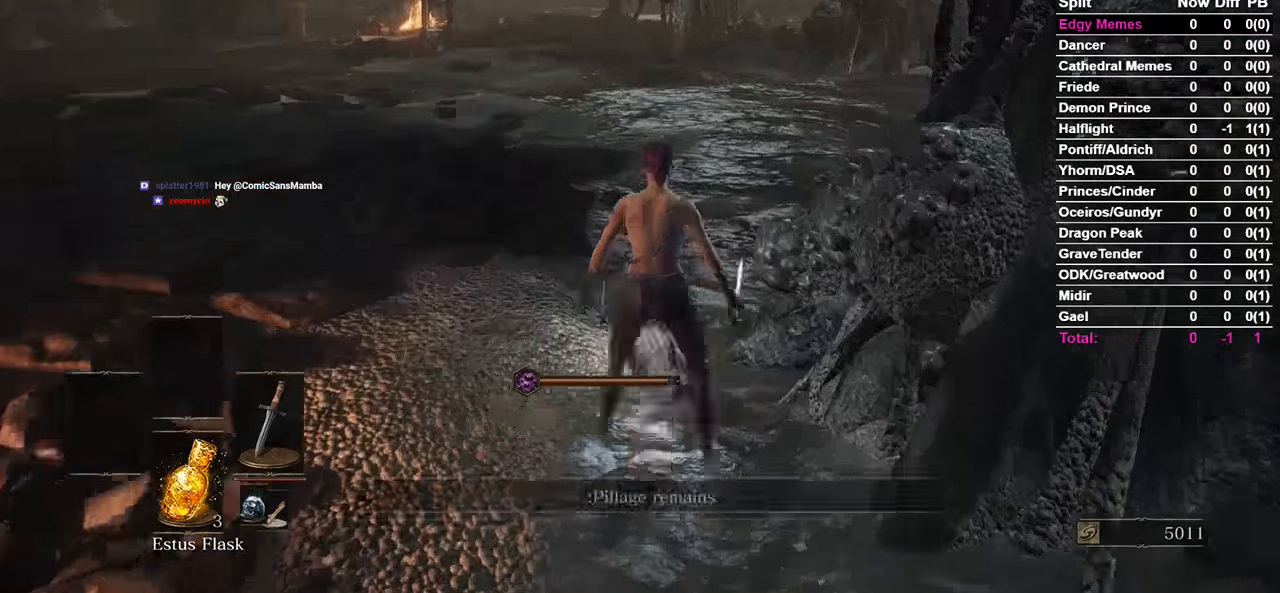
{"buttons": [], "left_stick": "down", "right_stick": "center", "events": [[100, "A", "up"], [333, "left_stick", "down"], [367, "A", "down"], [433, "A", "up"]]}
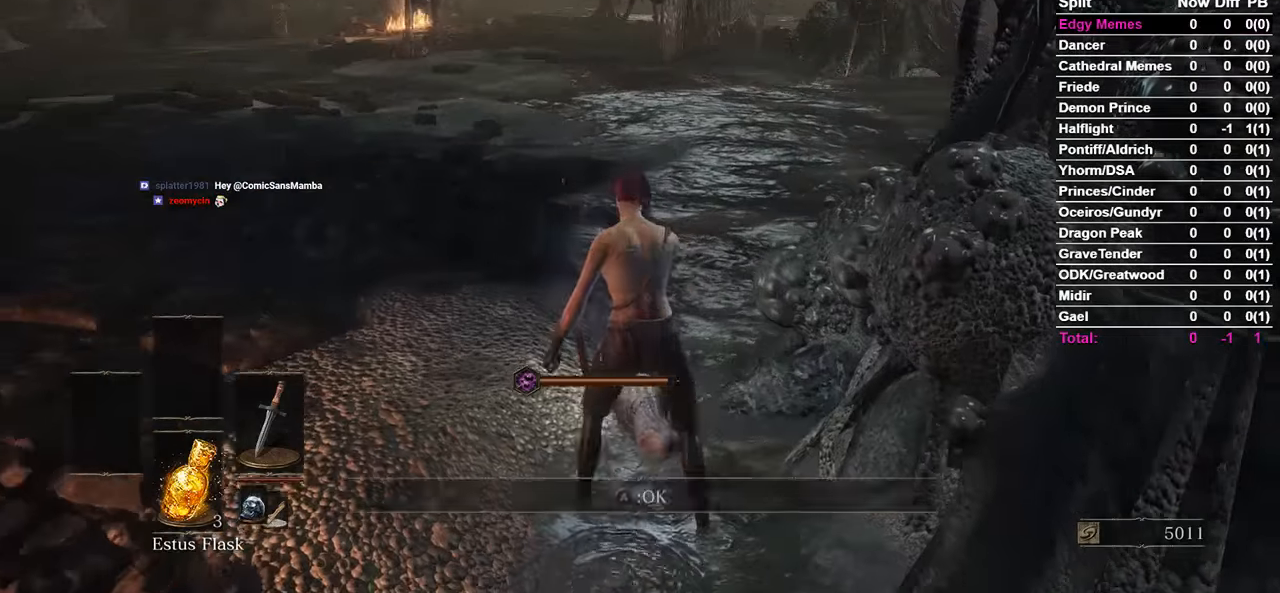
{"buttons": ["B"], "left_stick": "down", "right_stick": "center", "events": [[233, "B", "down"]]}
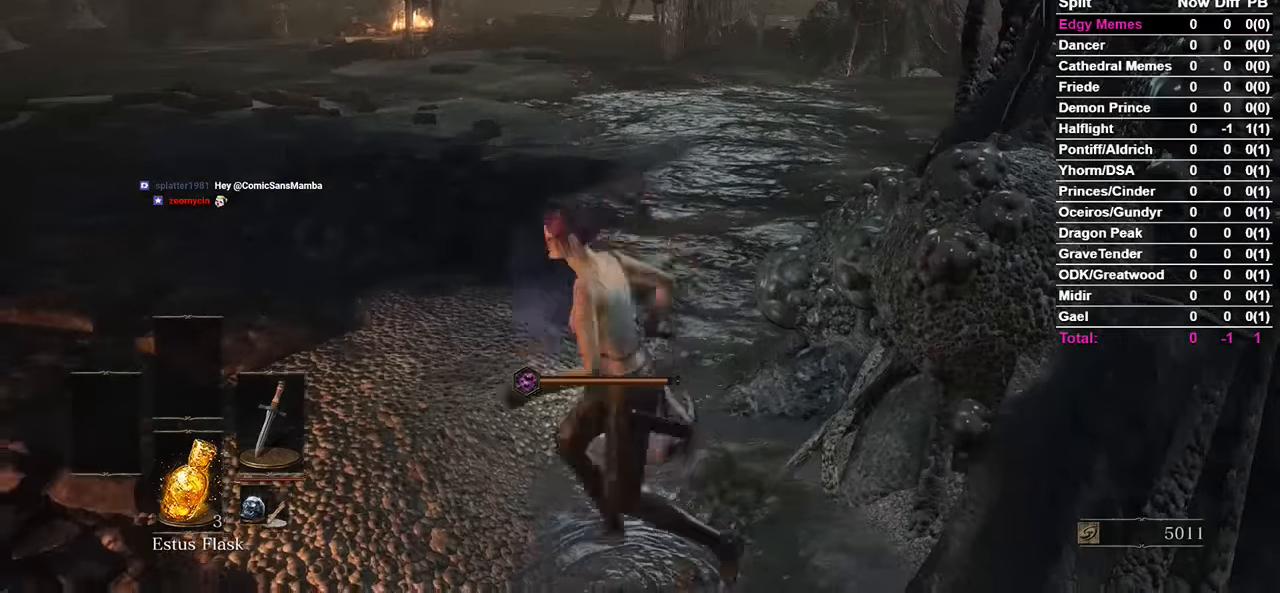
{"buttons": ["B"], "left_stick": "down-left", "right_stick": "left", "events": [[267, "right_stick", "left"], [300, "left_stick", "down-left"]]}
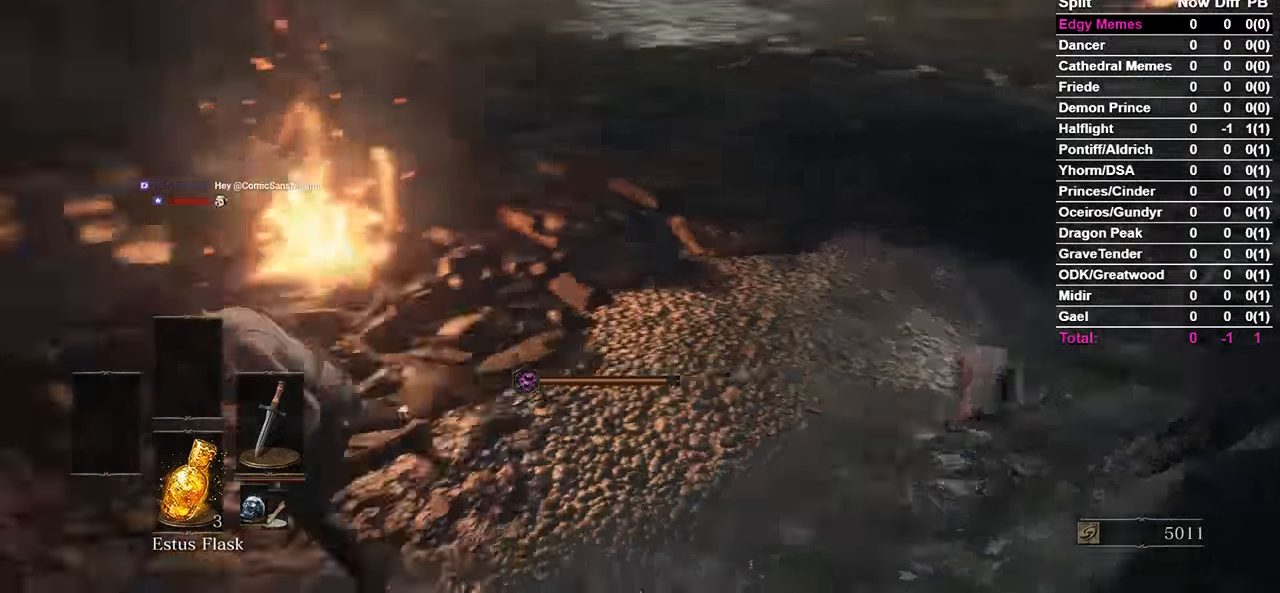
{"buttons": ["B"], "left_stick": "center", "right_stick": "left", "events": [[200, "right_stick", "center"], [267, "left_stick", "center"], [433, "right_stick", "left"]]}
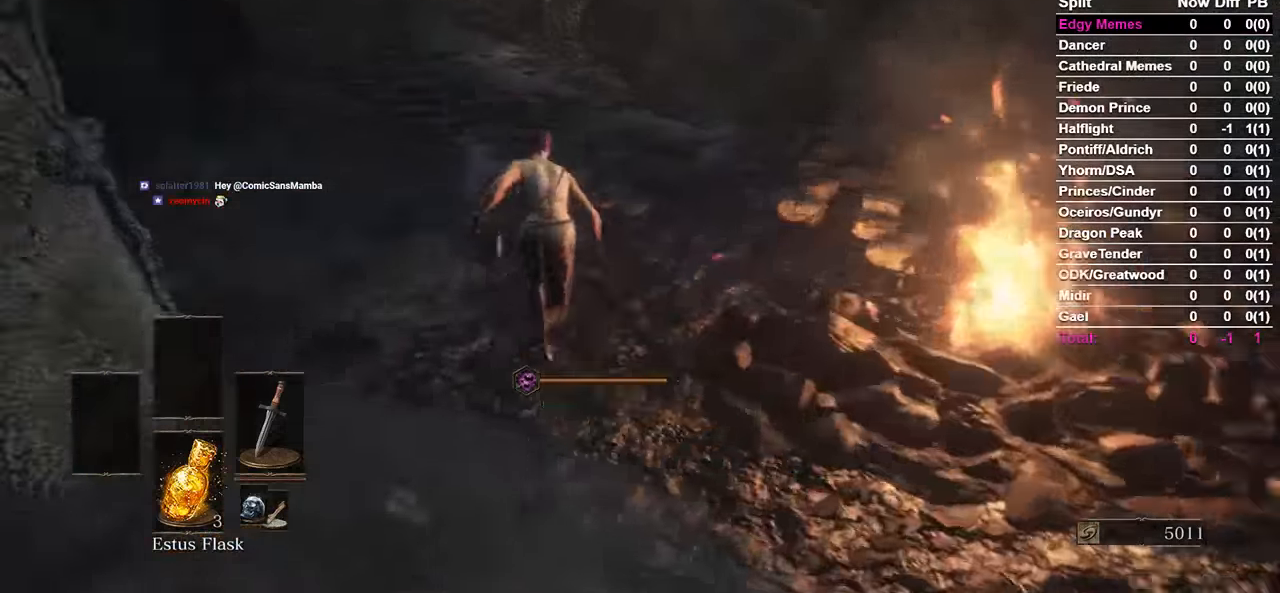
{"buttons": ["B"], "left_stick": "center", "right_stick": "left", "events": [[67, "right_stick", "center"], [500, "right_stick", "left"]]}
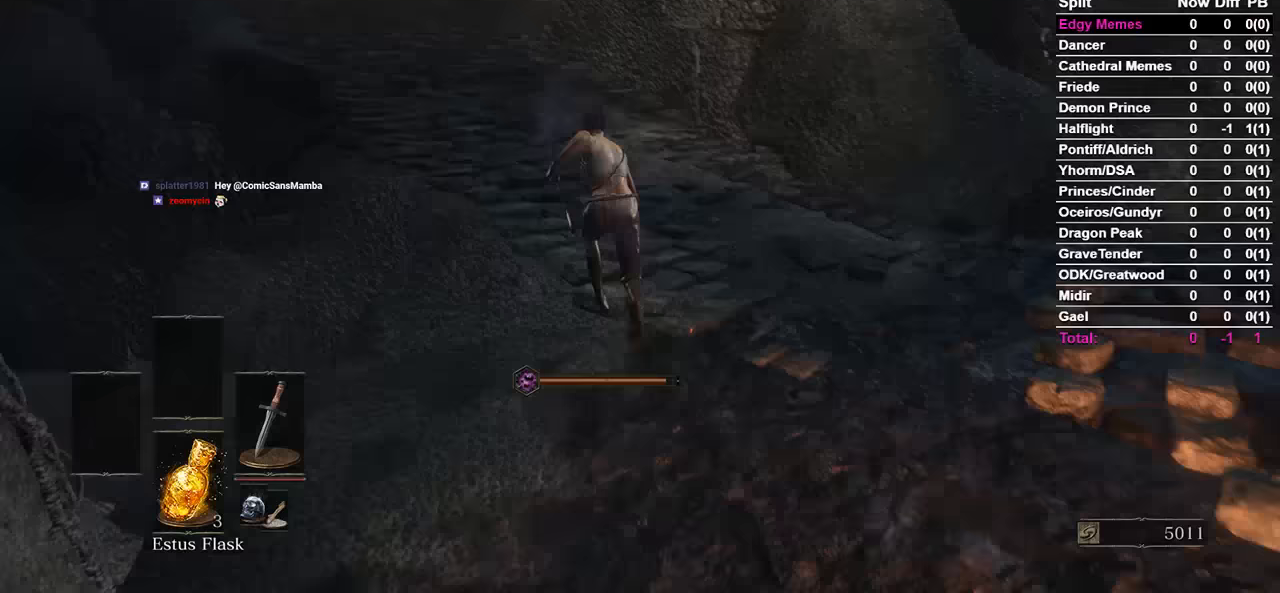
{"buttons": ["B"], "left_stick": "center", "right_stick": "center", "events": [[167, "B", "up"], [233, "B", "down"], [333, "right_stick", "center"]]}
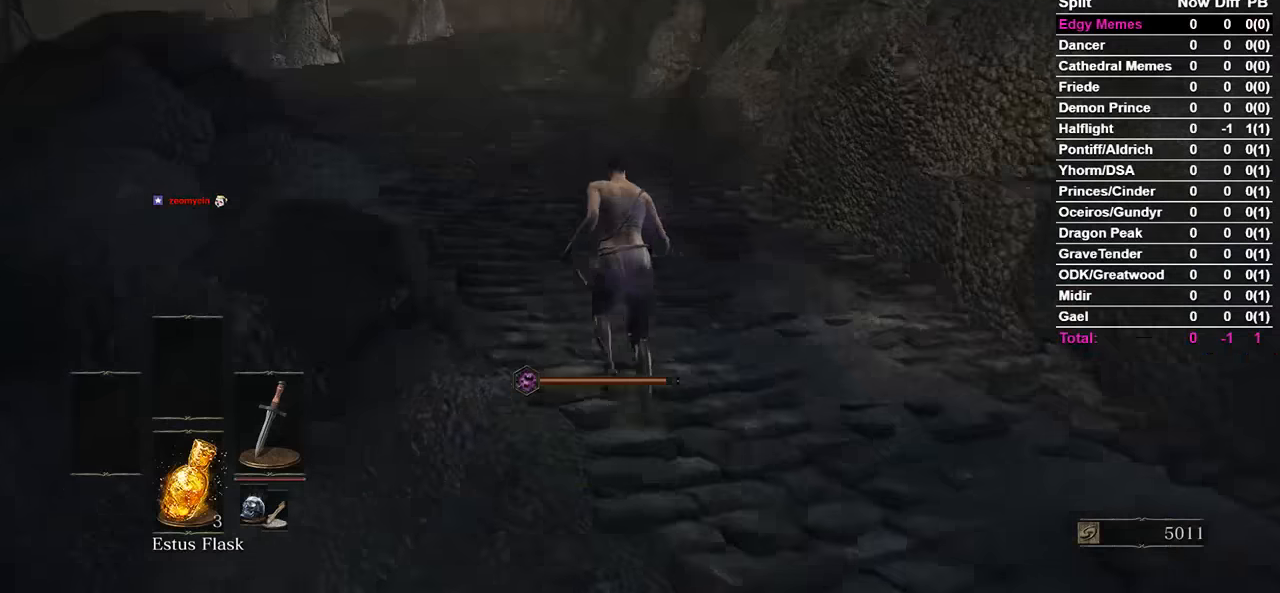
{"buttons": ["B"], "left_stick": "center", "right_stick": "center"}
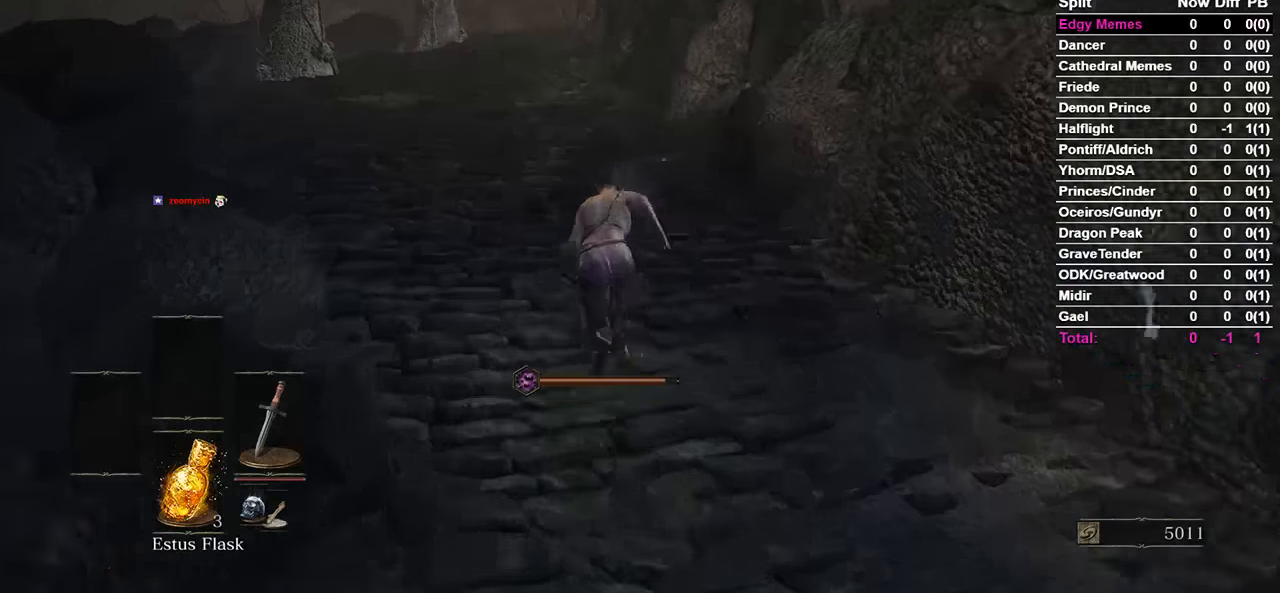
{"buttons": ["B"], "left_stick": "center", "right_stick": "center", "events": [[267, "DPAD_DOWN", "down"], [333, "DPAD_DOWN", "up"]]}
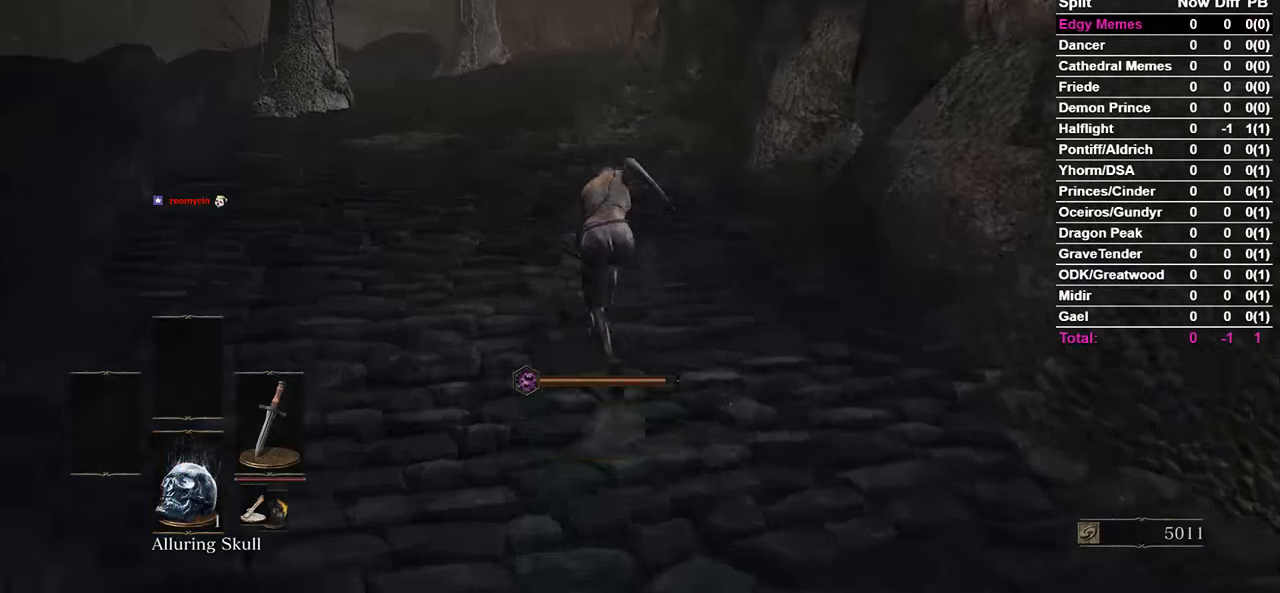
{"buttons": ["B"], "left_stick": "center", "right_stick": "right", "events": [[33, "right_stick", "right"], [233, "right_stick", "center"], [500, "right_stick", "right"]]}
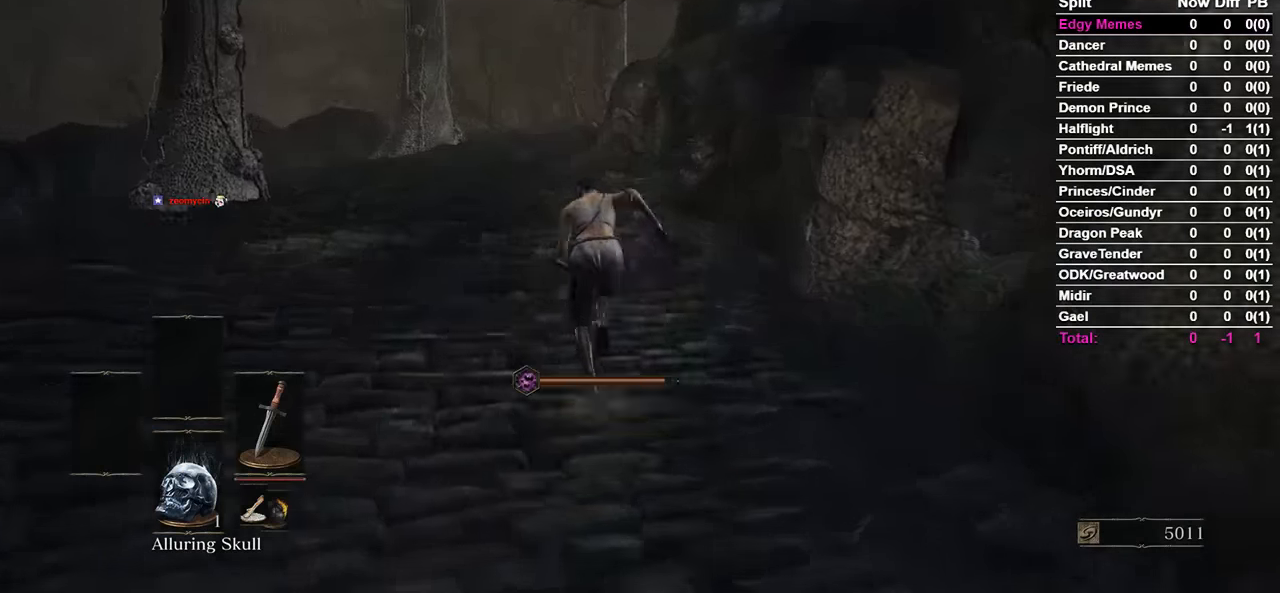
{"buttons": ["B"], "left_stick": "left", "right_stick": "right", "events": [[200, "left_stick", "left"]]}